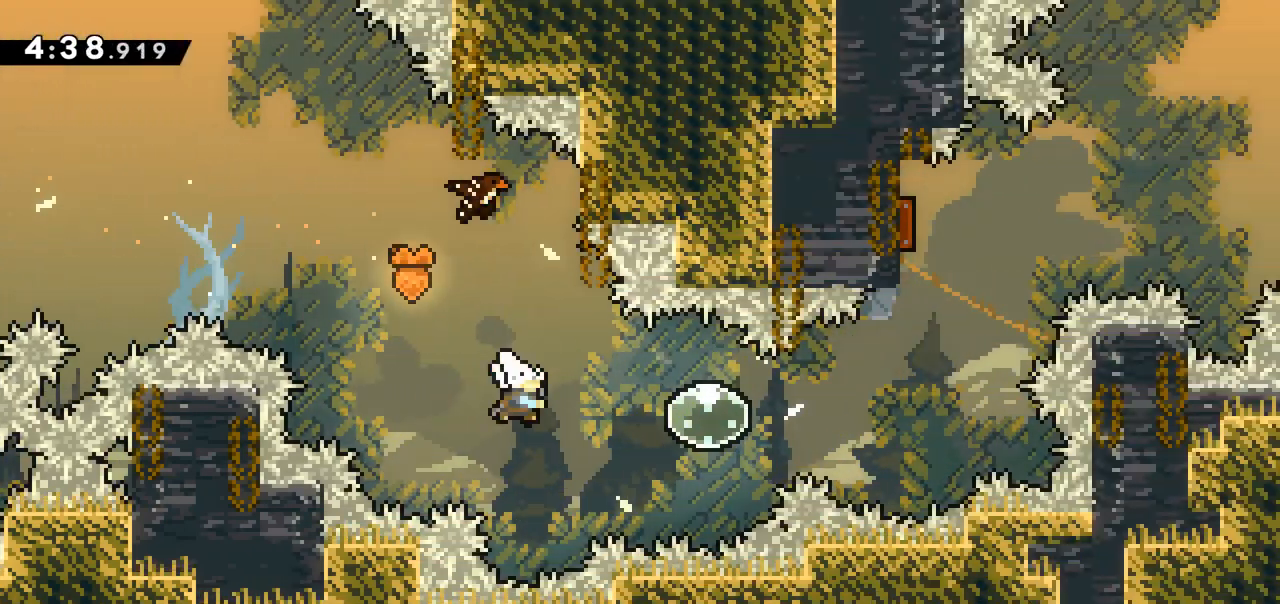
Gameplay with keyboard; each line is a JSON object with the keys held at the frame after it. "events" lists presses ("down") and releases ("up") of "dash", "demo", "down", "grab", "jump", "jump2", "left", "right" and "up" between this image and that frame as [ms after this image, input, new state], when the widget could be followed in between. No other keys are recorded. Mouse input is not recorded. Key names are as the overlay labels them; some are game actions (e.g. jump) rather than physical keys.
{"keys": ["right"], "events": [[117, "dash", "up"]]}
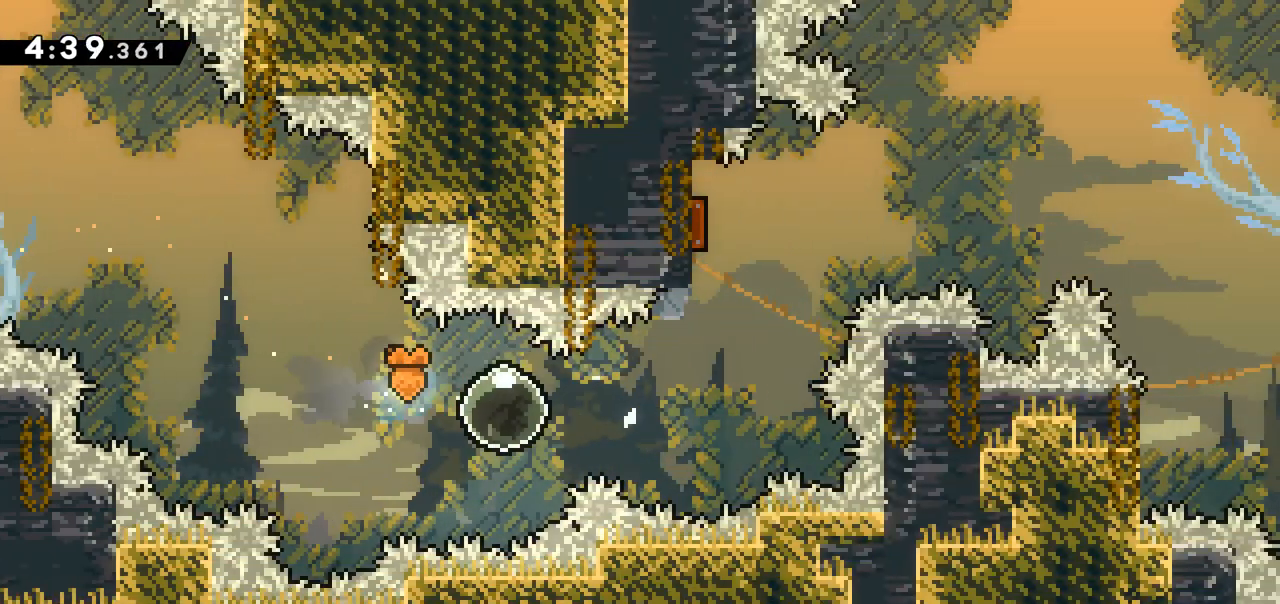
{"keys": ["up"], "events": [[283, "dash", "down"], [283, "right", "up"], [317, "up", "down"], [467, "dash", "up"]]}
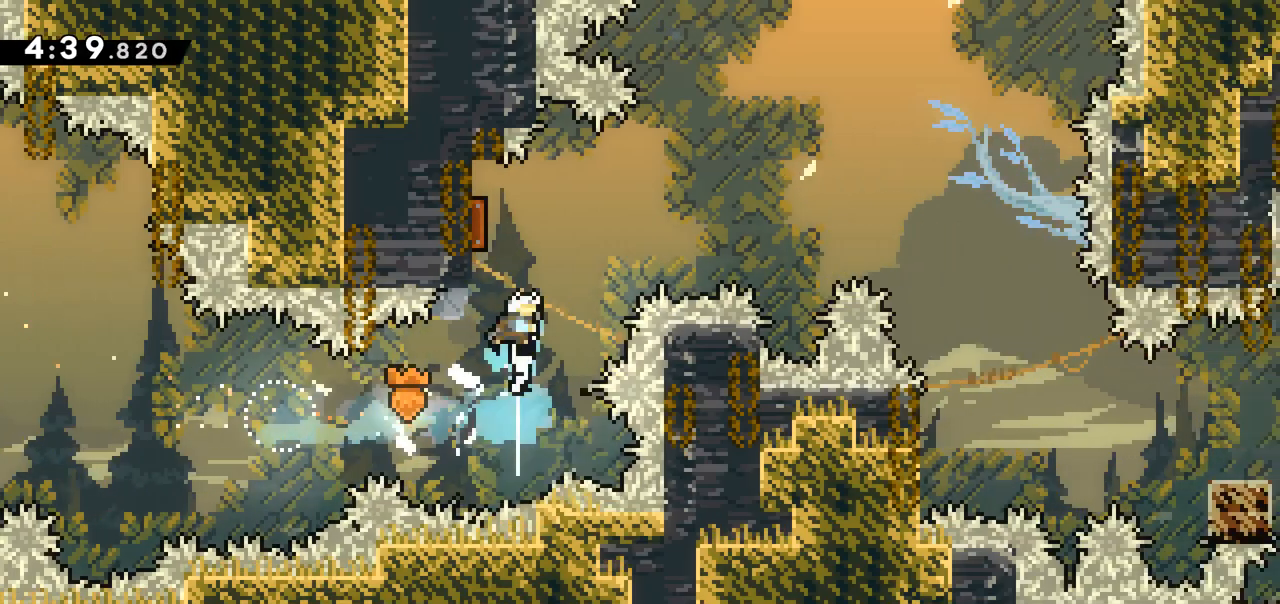
{"keys": ["right"], "events": [[17, "up", "up"], [50, "left", "down"], [200, "left", "up"], [200, "right", "down"]]}
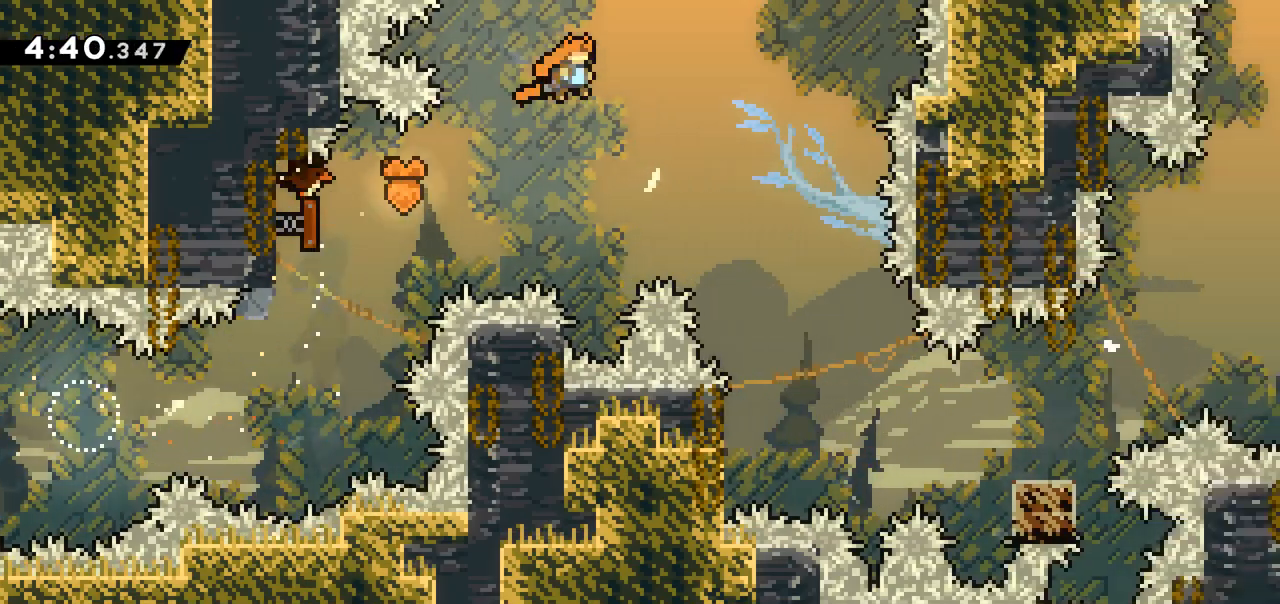
{"keys": ["right"], "events": []}
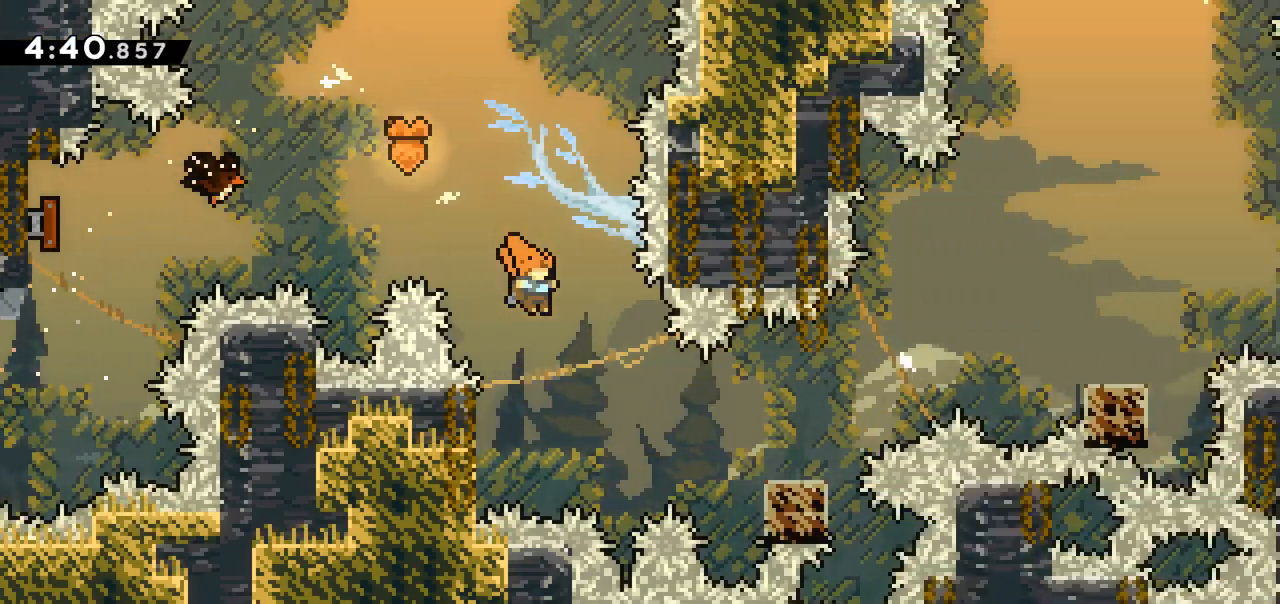
{"keys": ["left"], "events": [[133, "dash", "down"], [233, "dash", "up"], [233, "right", "up"], [283, "left", "down"]]}
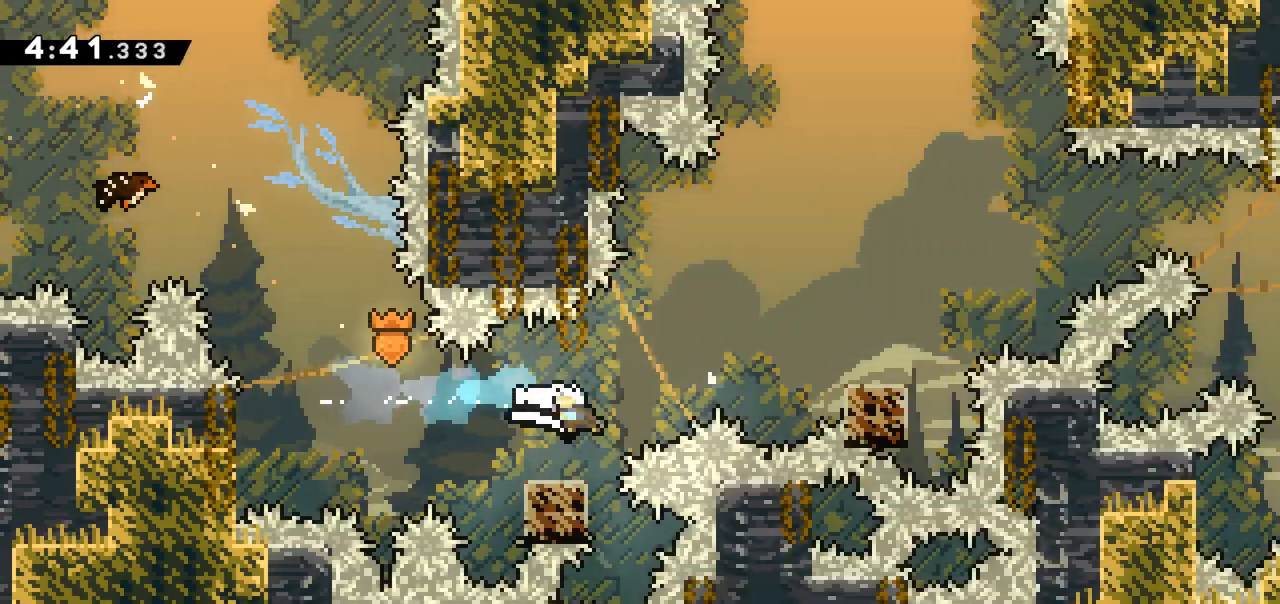
{"keys": ["jump", "right"], "events": [[150, "left", "up"], [433, "jump", "down"], [433, "right", "down"]]}
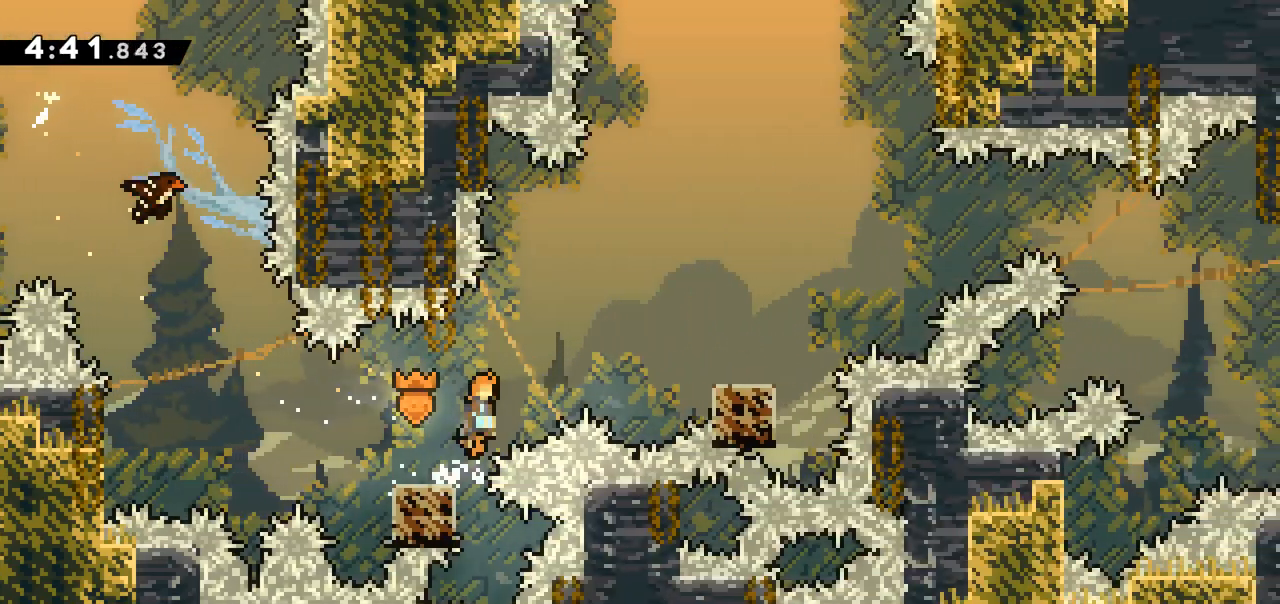
{"keys": [], "events": [[117, "dash", "down"], [117, "up", "down"], [167, "jump", "up"], [267, "dash", "up"], [300, "up", "up"], [500, "right", "up"]]}
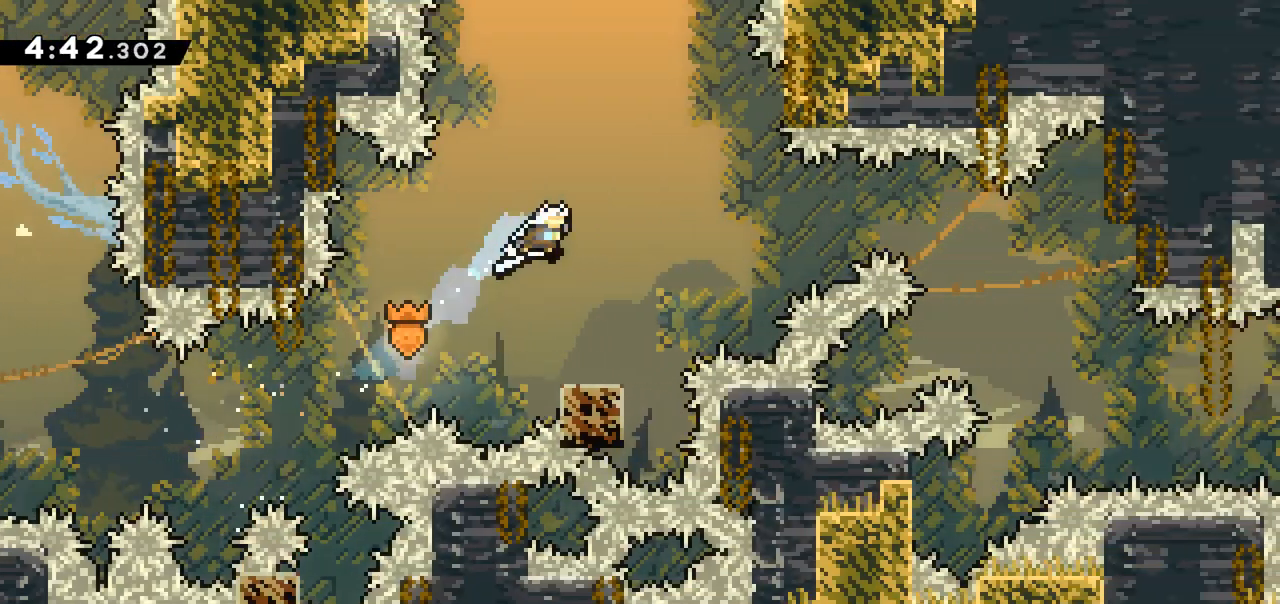
{"keys": ["jump"], "events": [[417, "jump", "down"]]}
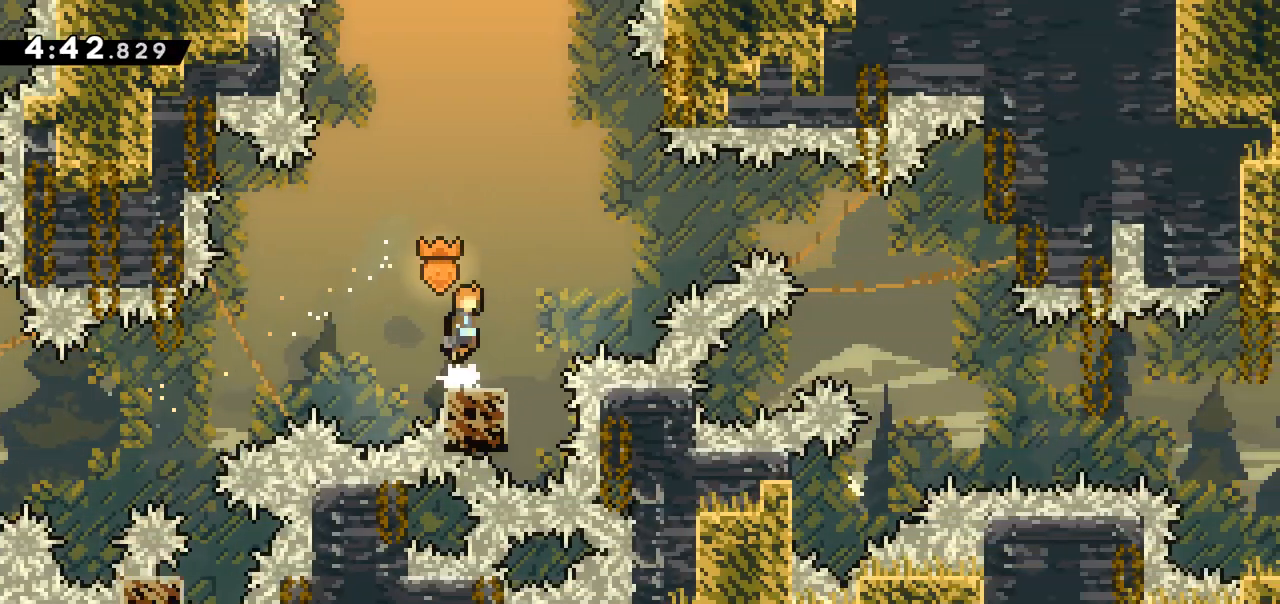
{"keys": ["right"], "events": [[17, "left", "down"], [433, "left", "up"], [433, "right", "down"], [483, "jump", "up"]]}
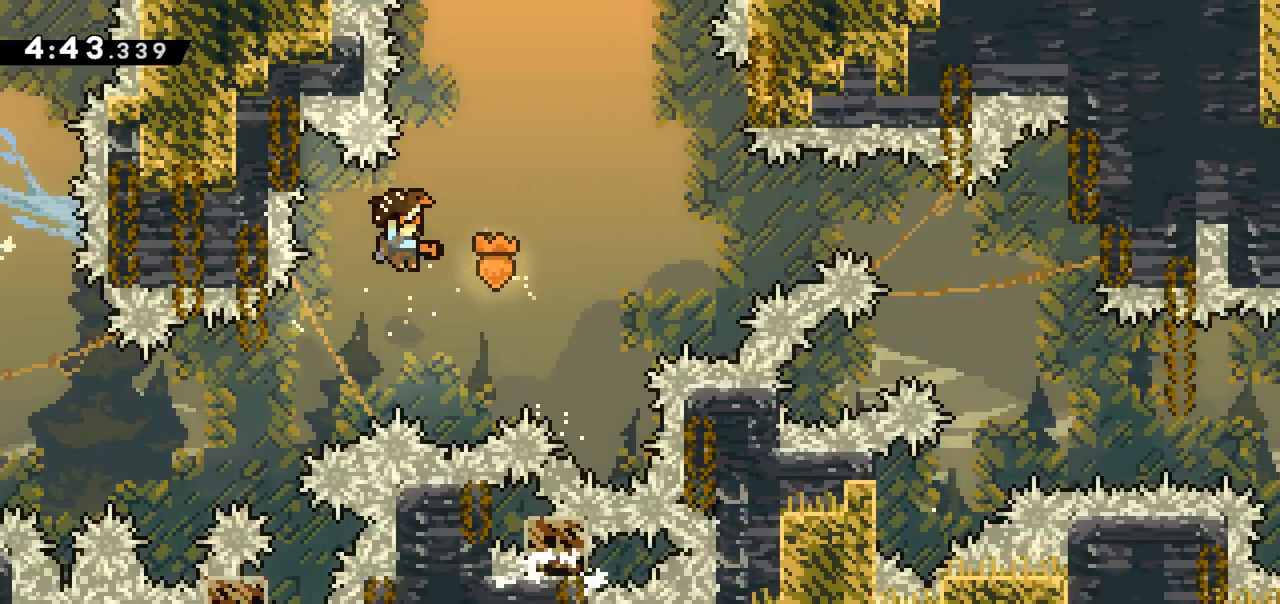
{"keys": ["right"], "events": []}
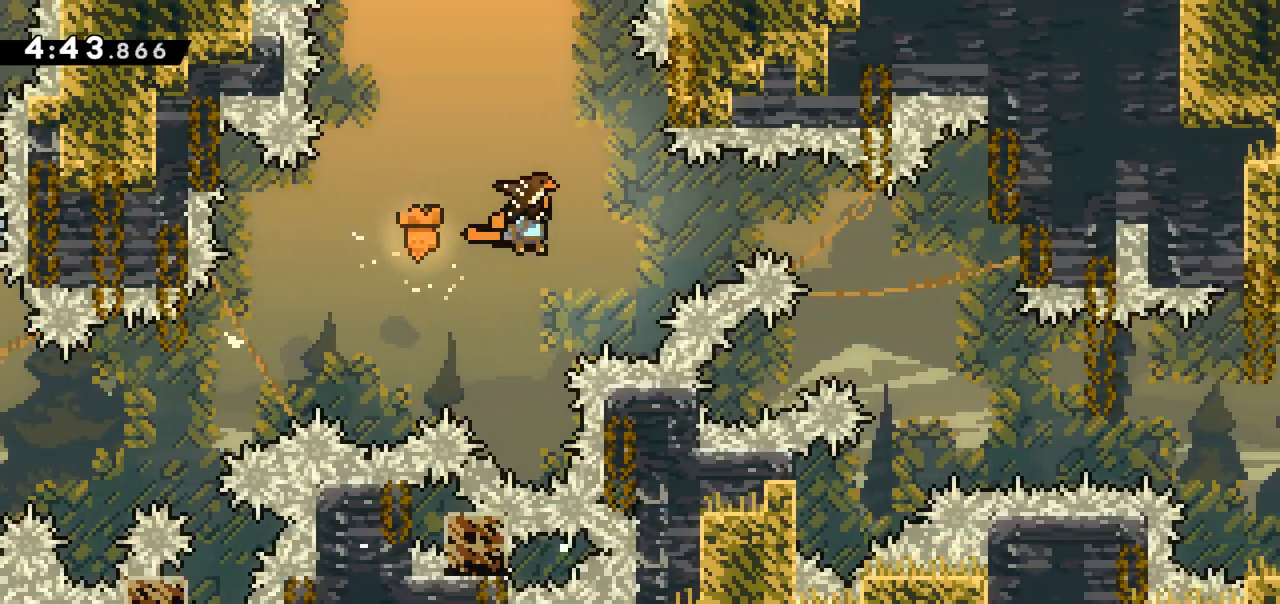
{"keys": ["right"], "events": []}
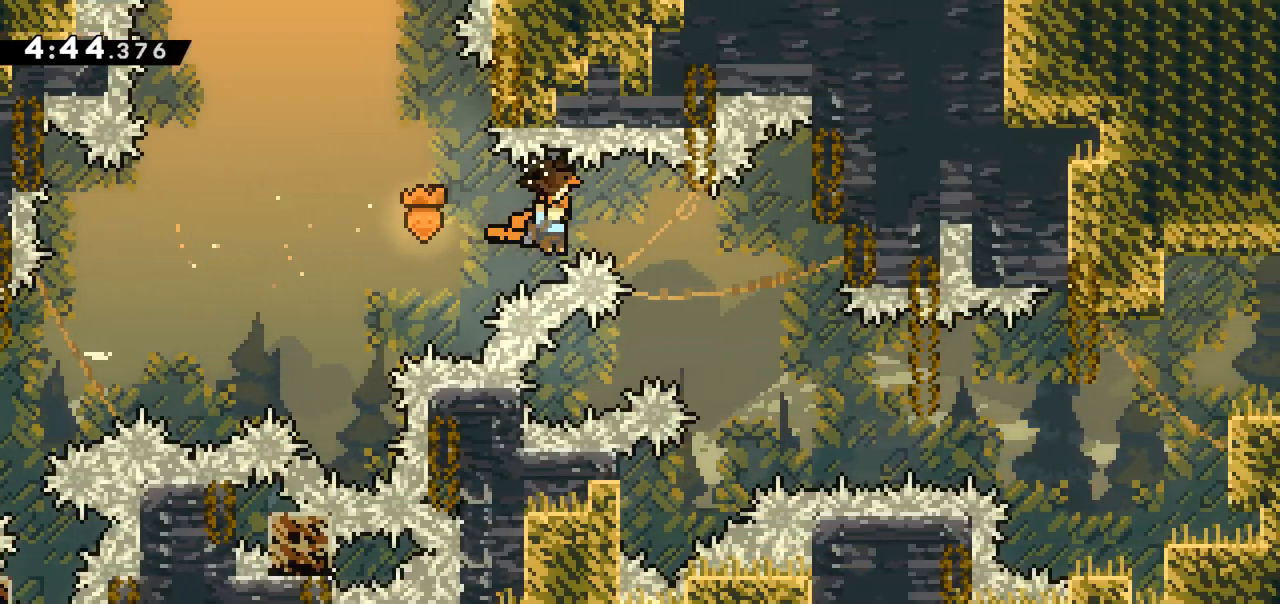
{"keys": ["right"], "events": [[300, "jump", "down"], [433, "jump", "up"]]}
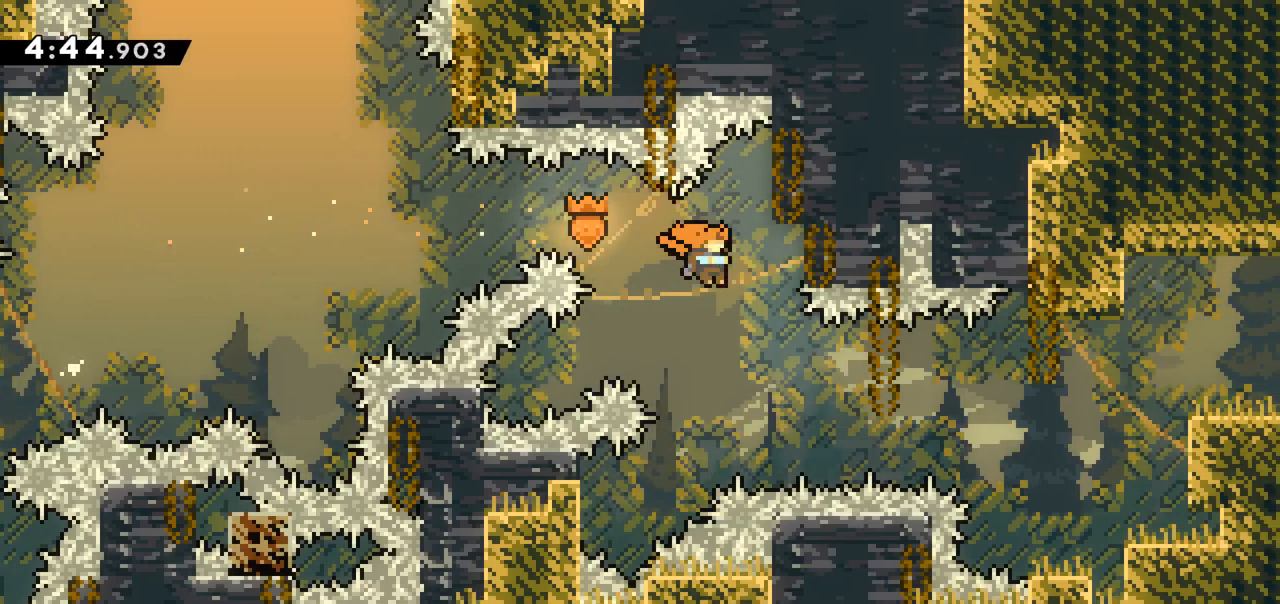
{"keys": ["right"], "events": [[217, "dash", "down"], [317, "dash", "up"]]}
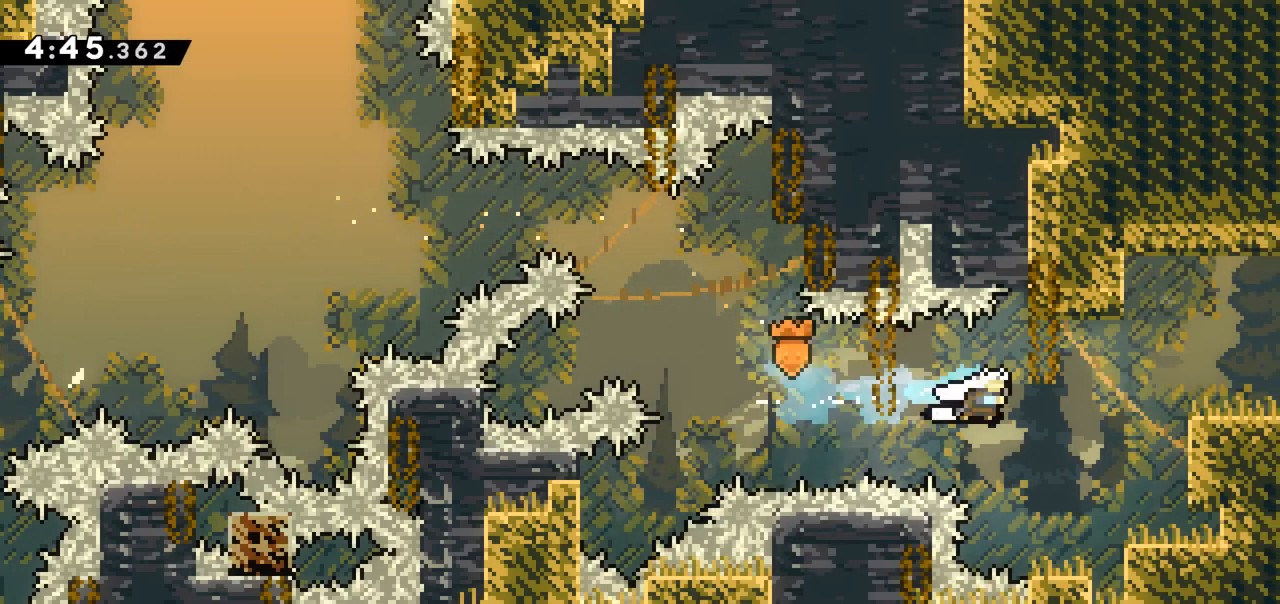
{"keys": ["jump"], "events": [[50, "right", "up"], [317, "jump", "down"]]}
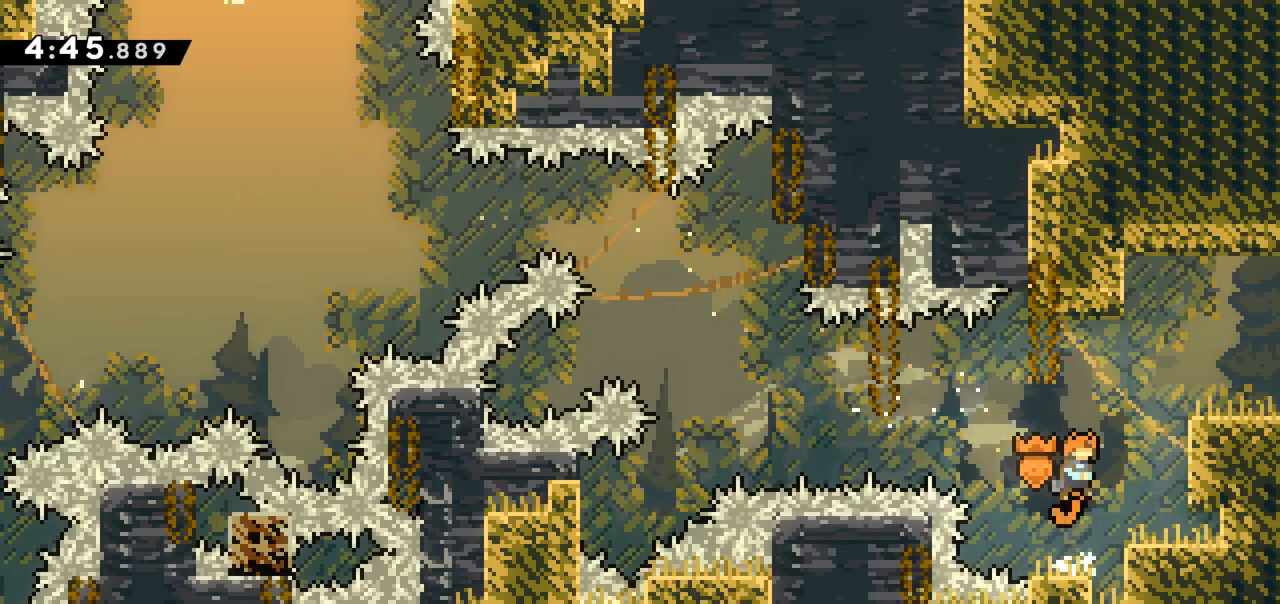
{"keys": ["right"], "events": [[17, "dash", "down"], [17, "jump", "up"], [17, "right", "down"], [17, "up", "down"], [250, "dash", "up"], [300, "up", "up"]]}
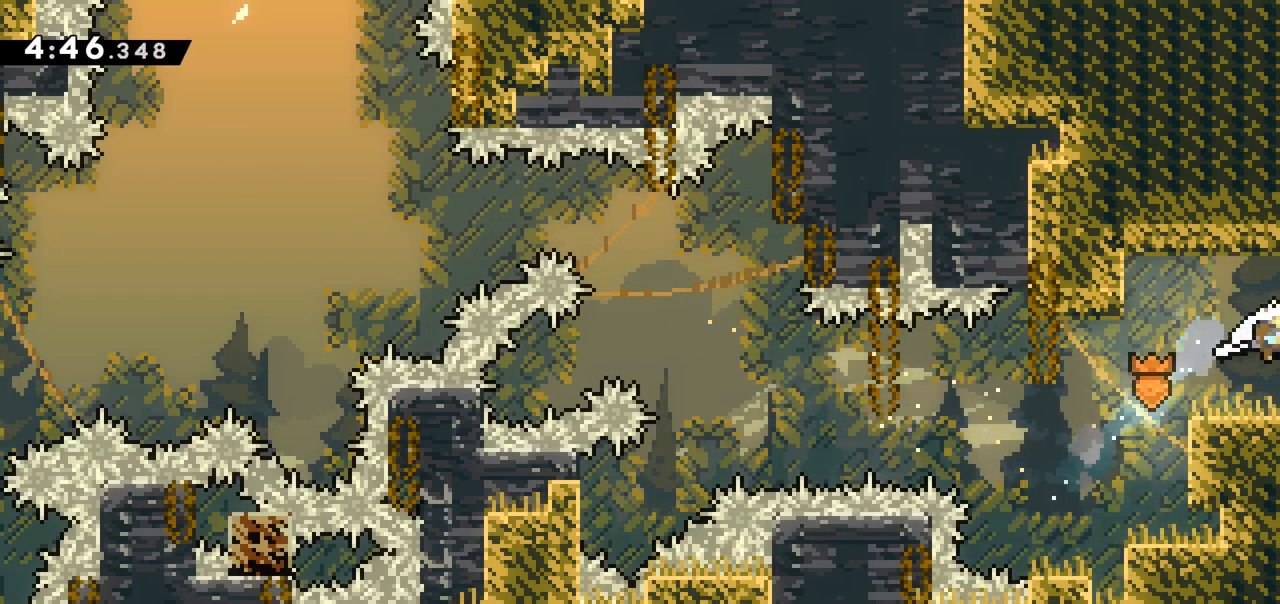
{"keys": ["right"], "events": [[67, "right", "up"], [350, "right", "down"]]}
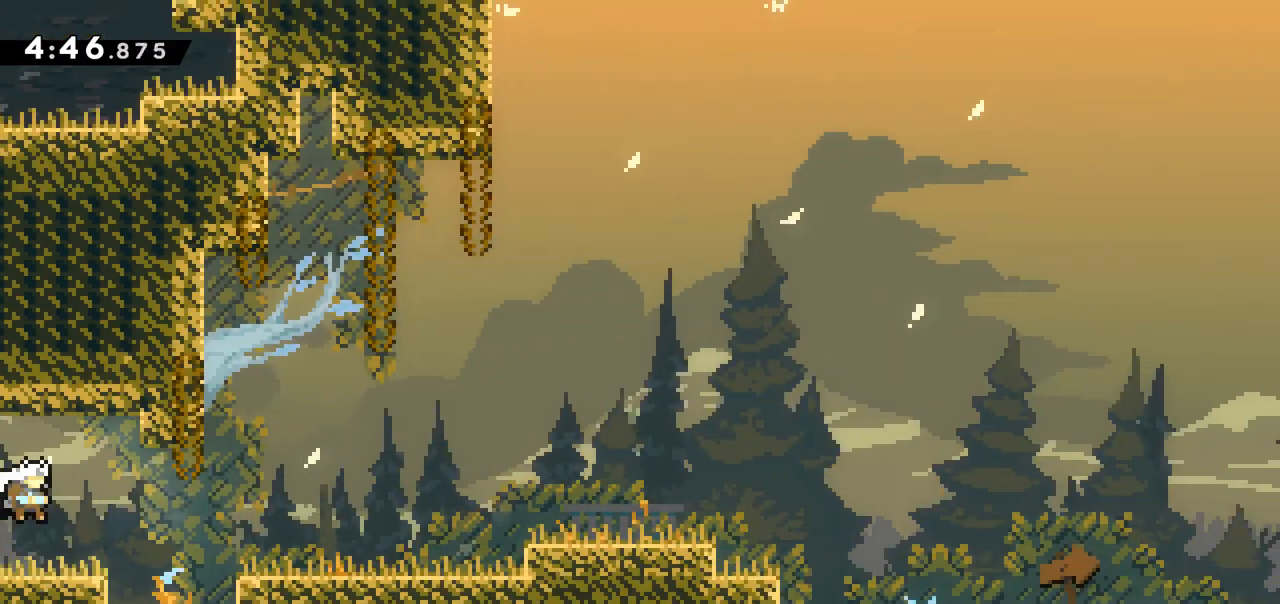
{"keys": ["right"], "events": [[283, "jump", "down"], [417, "jump", "up"]]}
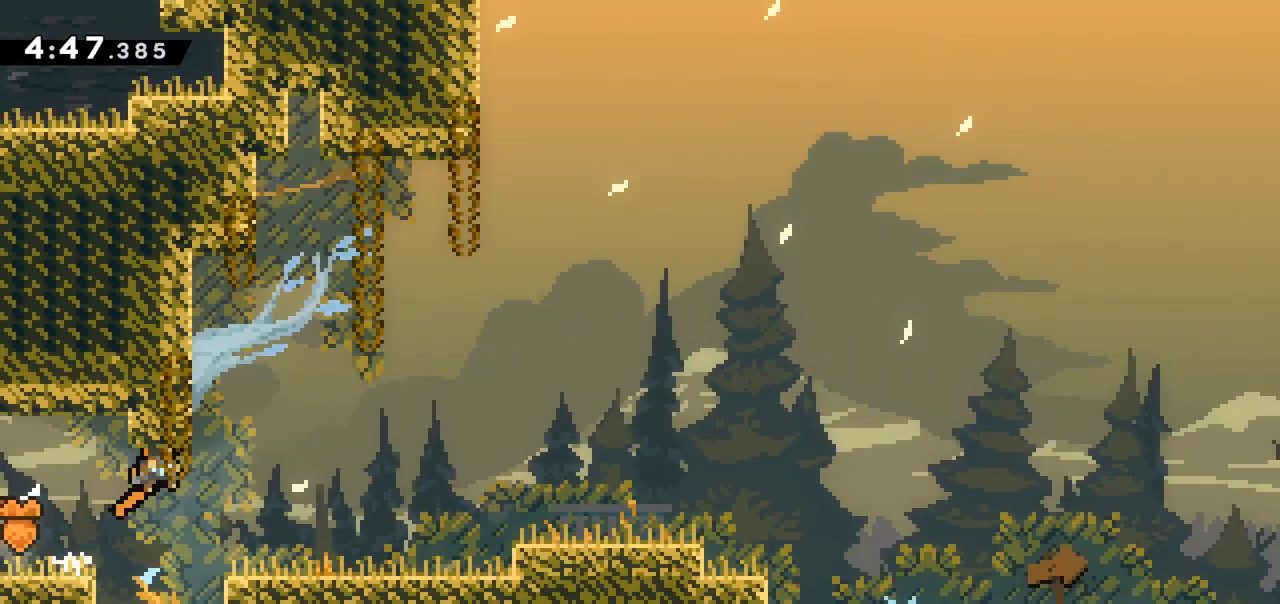
{"keys": ["dash", "down", "right"], "events": [[50, "dash", "down"], [50, "down", "down"], [250, "dash", "up"], [250, "jump", "down"], [433, "dash", "down"], [433, "jump", "up"]]}
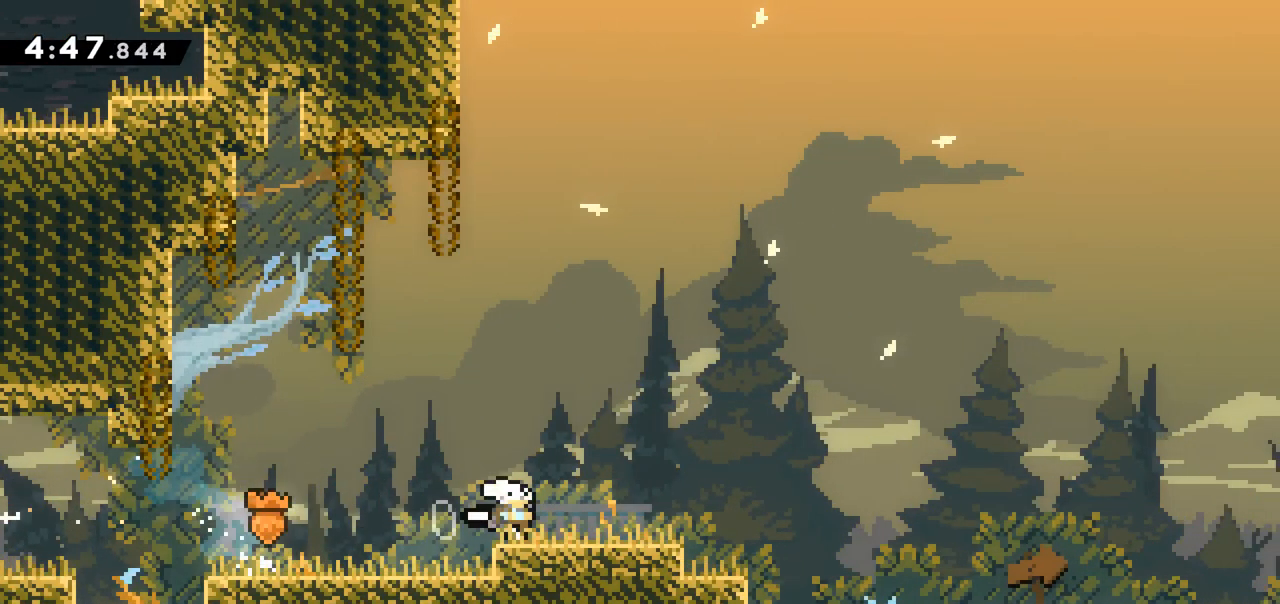
{"keys": ["dash", "down", "right"], "events": [[117, "jump", "down"], [167, "dash", "up"], [350, "dash", "down"], [350, "jump", "up"]]}
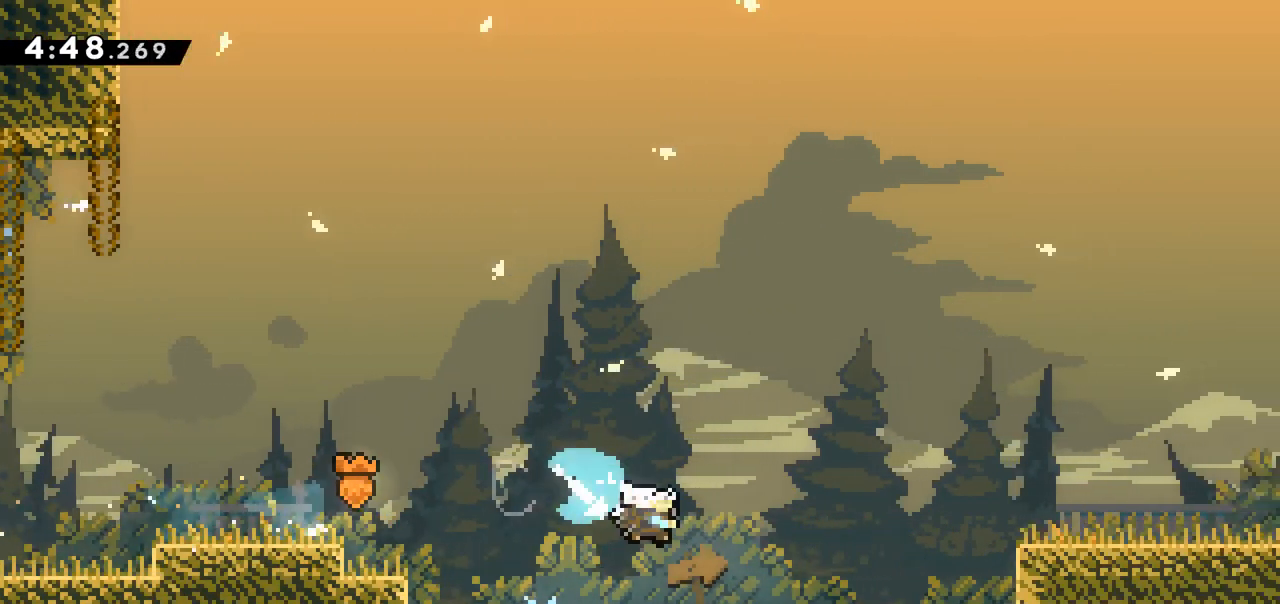
{"keys": ["dash", "down", "right"], "events": [[33, "jump", "down"], [83, "dash", "up"], [367, "jump", "up"], [417, "dash", "down"]]}
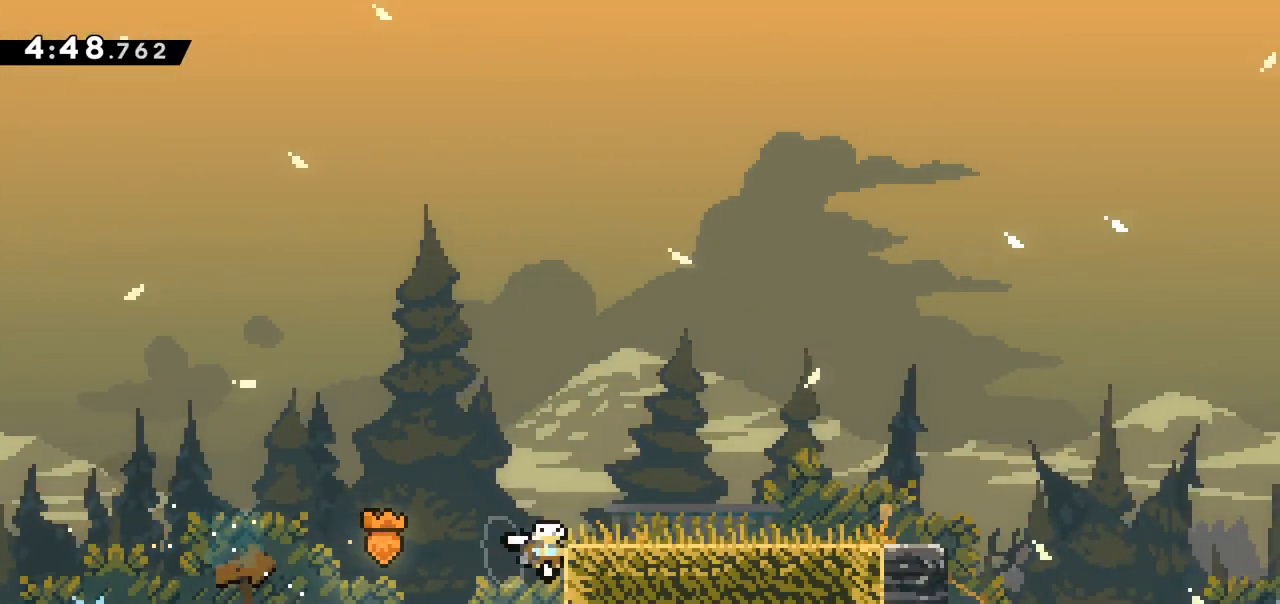
{"keys": ["grab", "jump", "right"], "events": [[17, "down", "up"], [50, "dash", "up"], [50, "right", "up"], [200, "grab", "down"], [200, "jump", "down"], [300, "right", "down"]]}
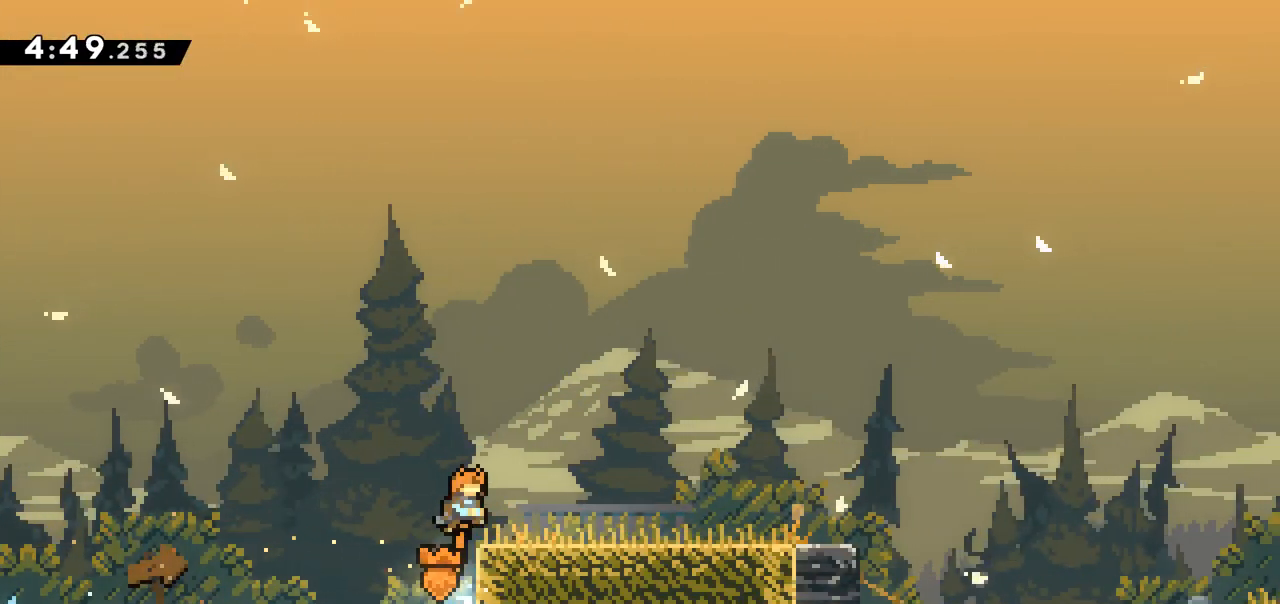
{"keys": ["dash", "down", "right"], "events": [[67, "grab", "up"], [67, "jump", "up"], [67, "right", "up"], [117, "dash", "down"], [117, "down", "down"], [117, "right", "down"], [300, "dash", "up"], [300, "jump", "down"], [400, "dash", "down"], [450, "jump", "up"]]}
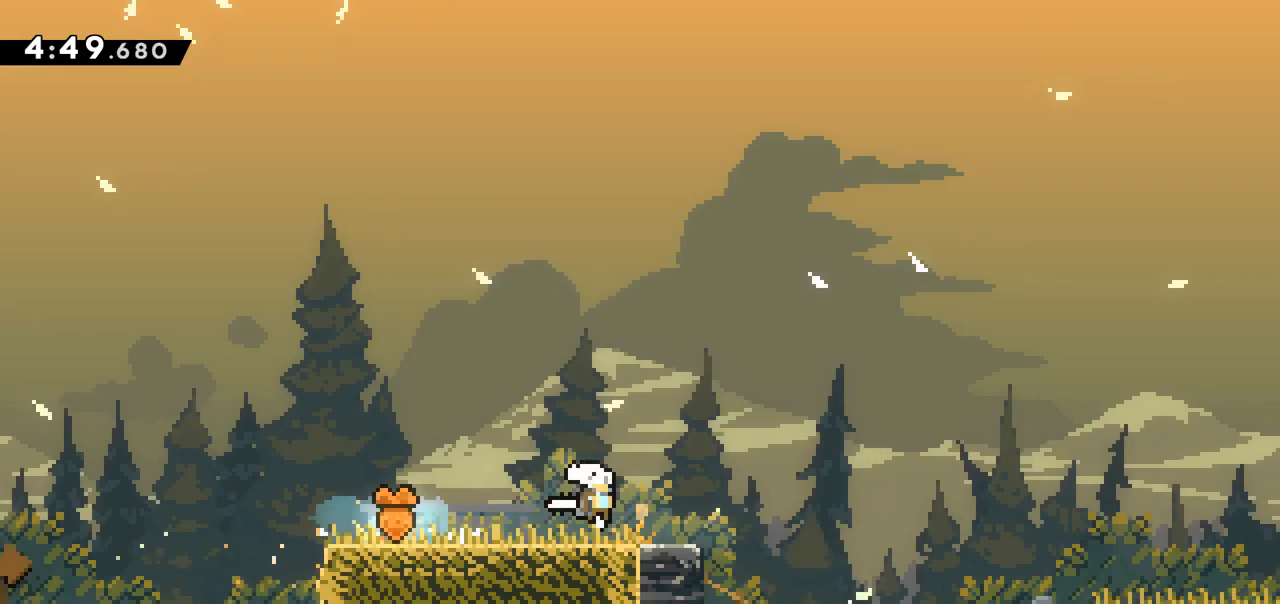
{"keys": ["dash", "down", "right"], "events": [[83, "dash", "up"], [83, "jump", "down"], [367, "jump", "up"], [417, "dash", "down"]]}
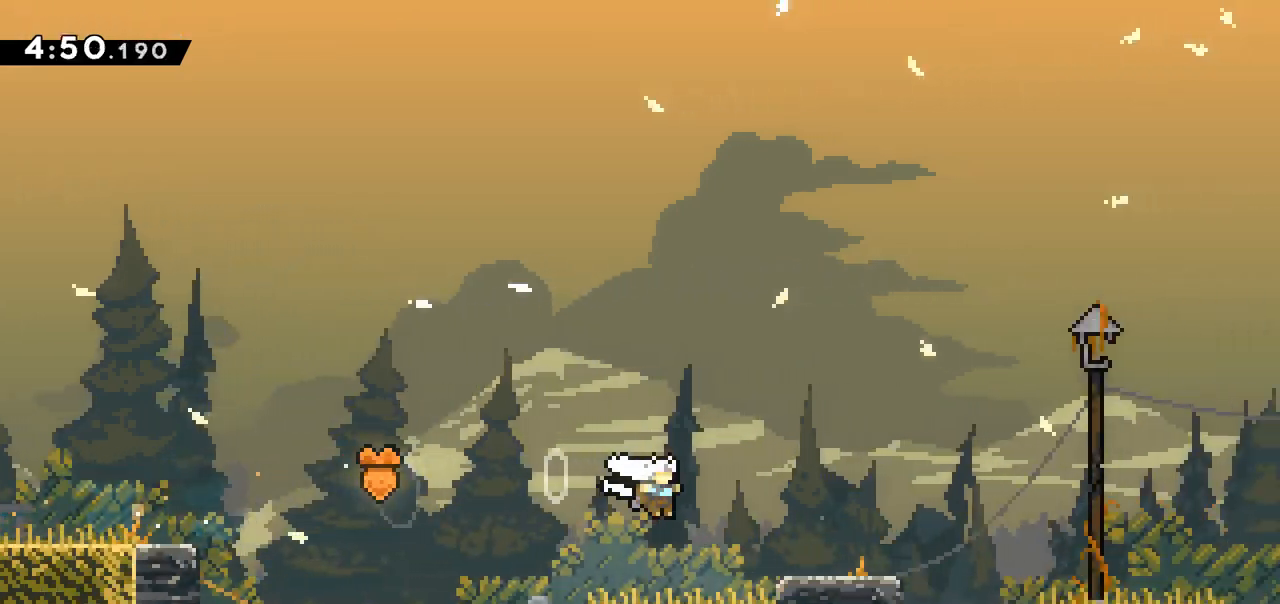
{"keys": ["dash", "down", "right"], "events": [[50, "dash", "up"], [100, "down", "up"], [100, "right", "up"], [200, "jump", "down"], [200, "right", "down"], [383, "dash", "down"], [383, "down", "down"], [383, "jump", "up"]]}
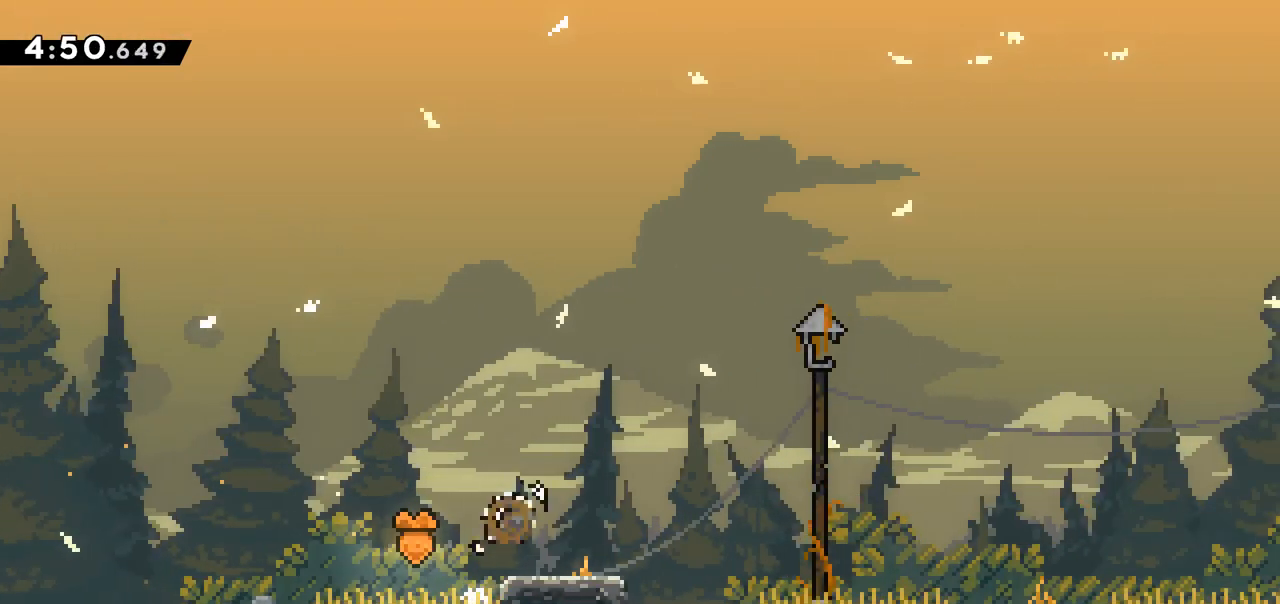
{"keys": ["dash", "down", "jump", "right"], "events": [[83, "dash", "up"], [83, "jump", "down"], [167, "dash", "down"], [267, "jump", "up"], [400, "dash", "up"], [400, "jump", "down"], [500, "dash", "down"]]}
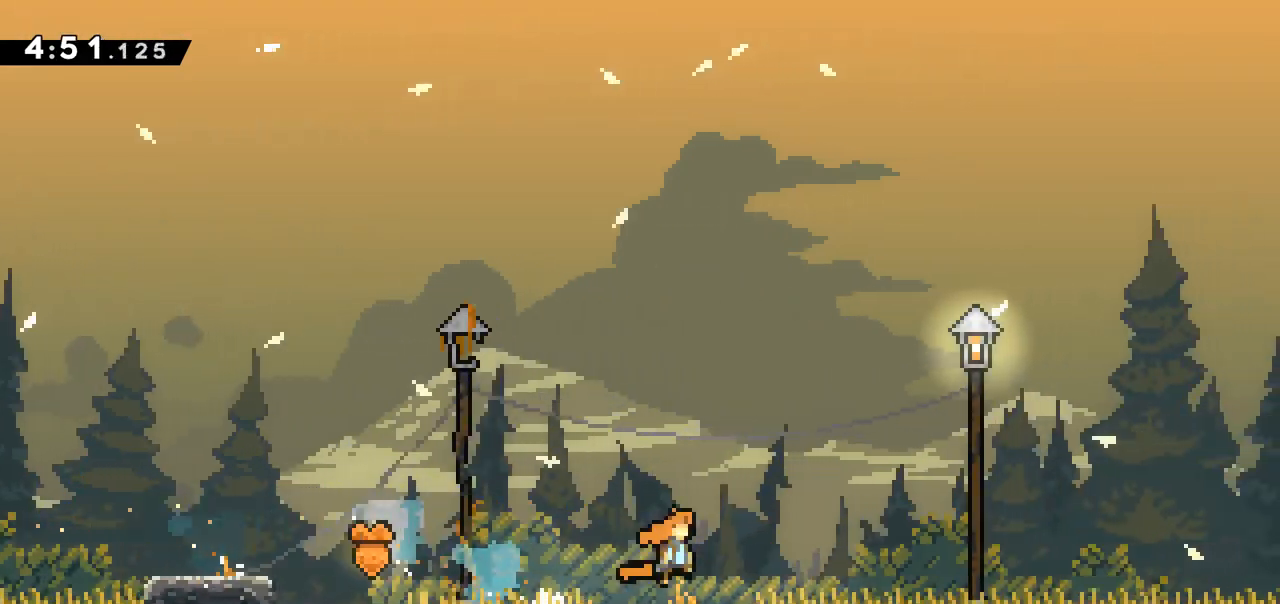
{"keys": ["dash", "down", "jump", "right"], "events": [[33, "jump", "up"], [183, "dash", "up"], [183, "jump", "down"], [333, "dash", "down"], [333, "jump", "up"], [467, "jump", "down"]]}
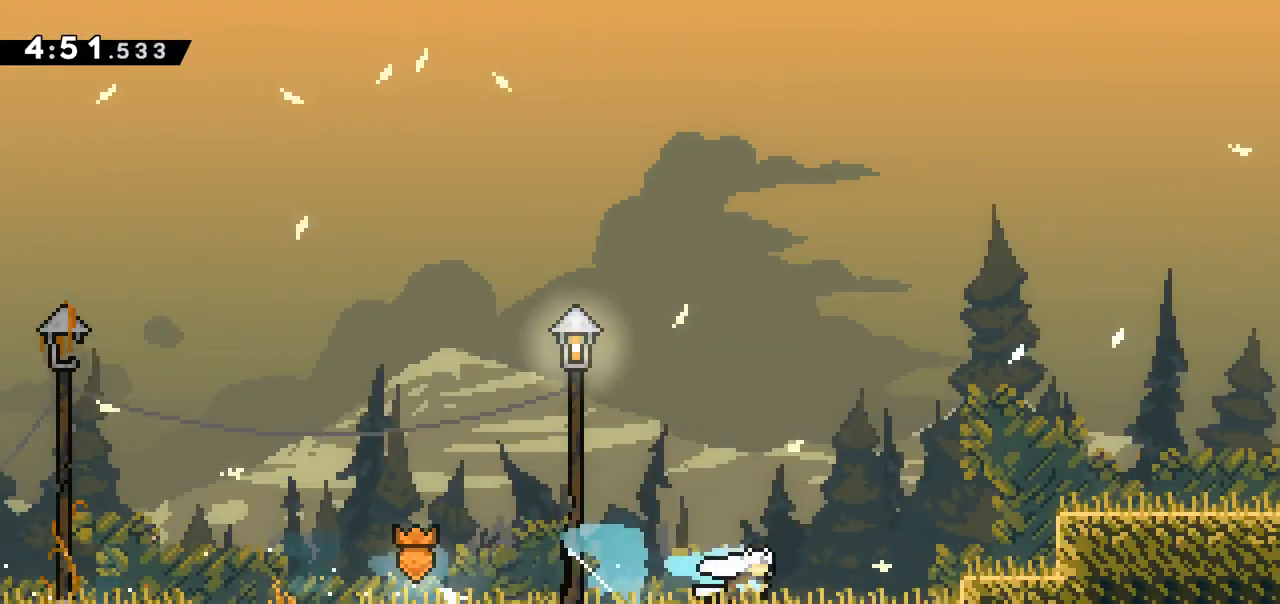
{"keys": ["right"], "events": [[17, "dash", "up"], [100, "down", "up"], [200, "dash", "down"], [200, "jump", "up"], [200, "up", "down"], [383, "dash", "up"], [433, "up", "up"]]}
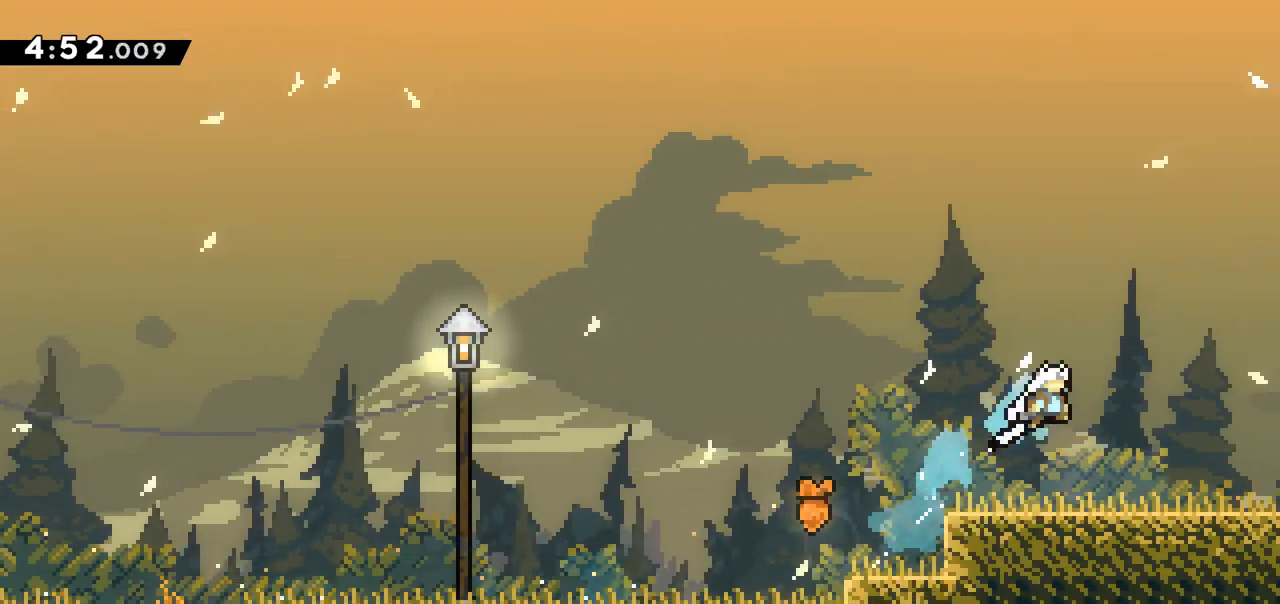
{"keys": ["down", "jump", "right"], "events": [[167, "right", "up"], [300, "dash", "down"], [300, "down", "down"], [300, "right", "down"], [500, "dash", "up"], [500, "jump", "down"]]}
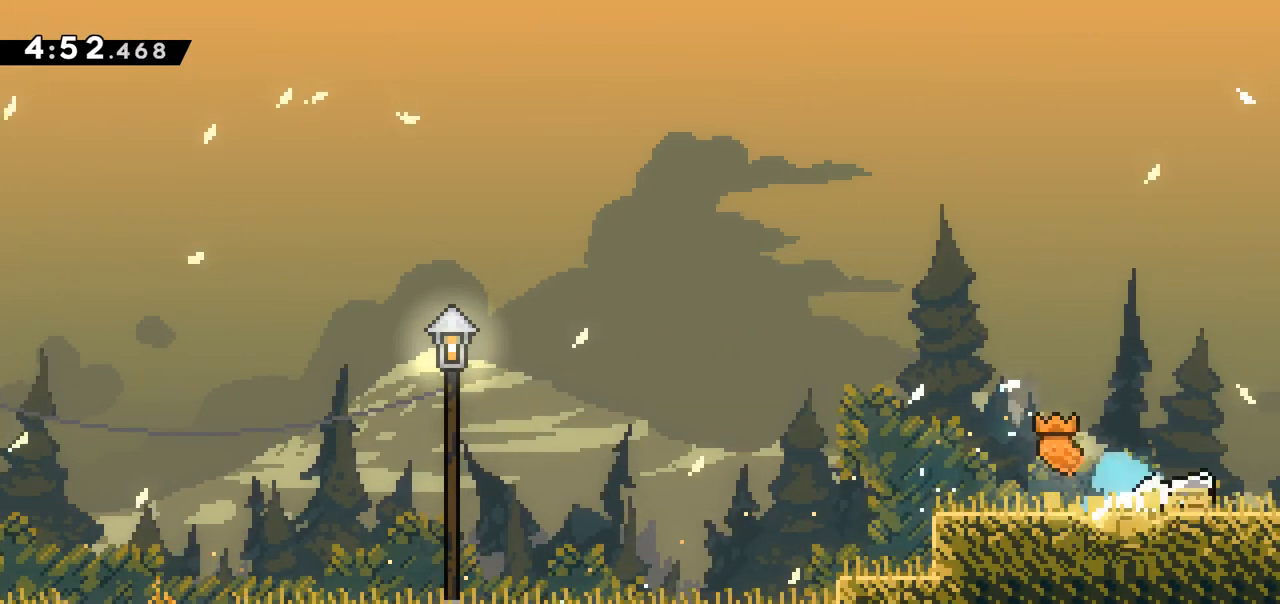
{"keys": [], "events": [[233, "jump", "up"], [267, "down", "up"], [267, "right", "up"]]}